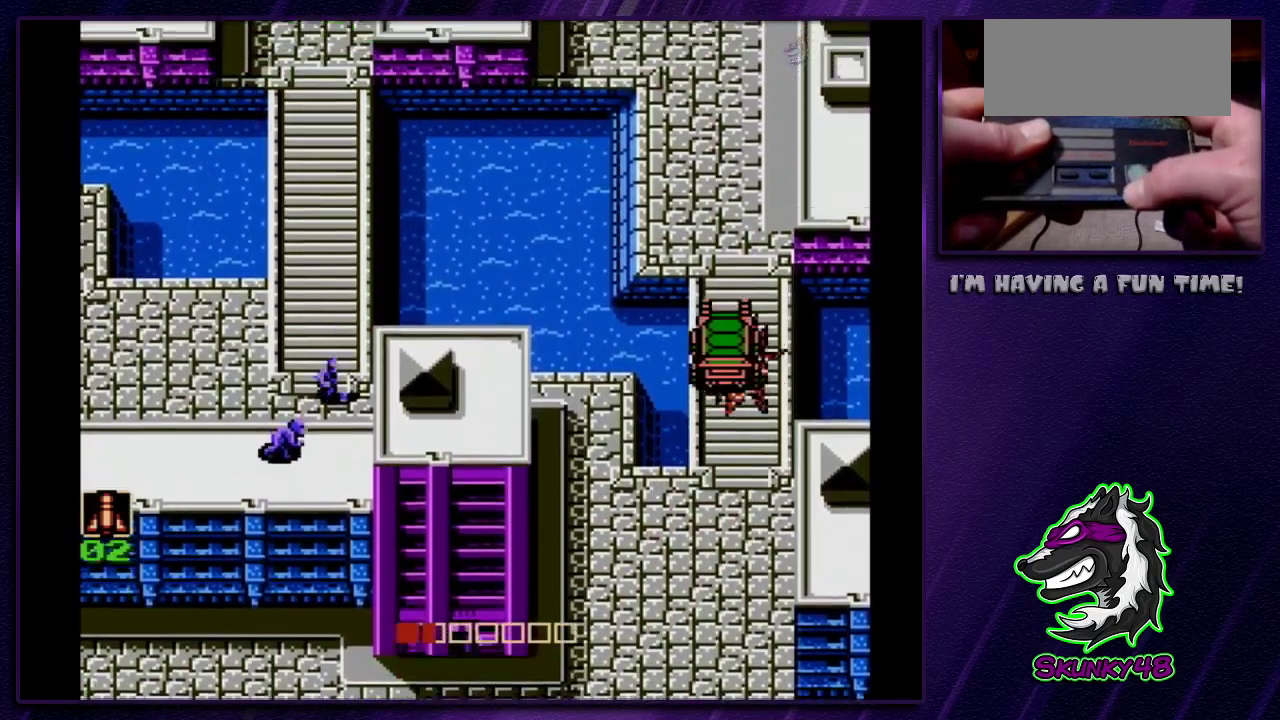
Gameplay with a controller (Nintendo layout); each line is a JSON object with the inputs held at the frame after it (dt_ms = milliseconds from this image to that frame). "events" lists button and stick changes between this image and that frame as [ms after this image, input, new state], when the widget could be followed in between. Not read: DPAD_LEFT L3 R3.
{"dt_ms": 500, "buttons": ["DPAD_UP"], "events": []}
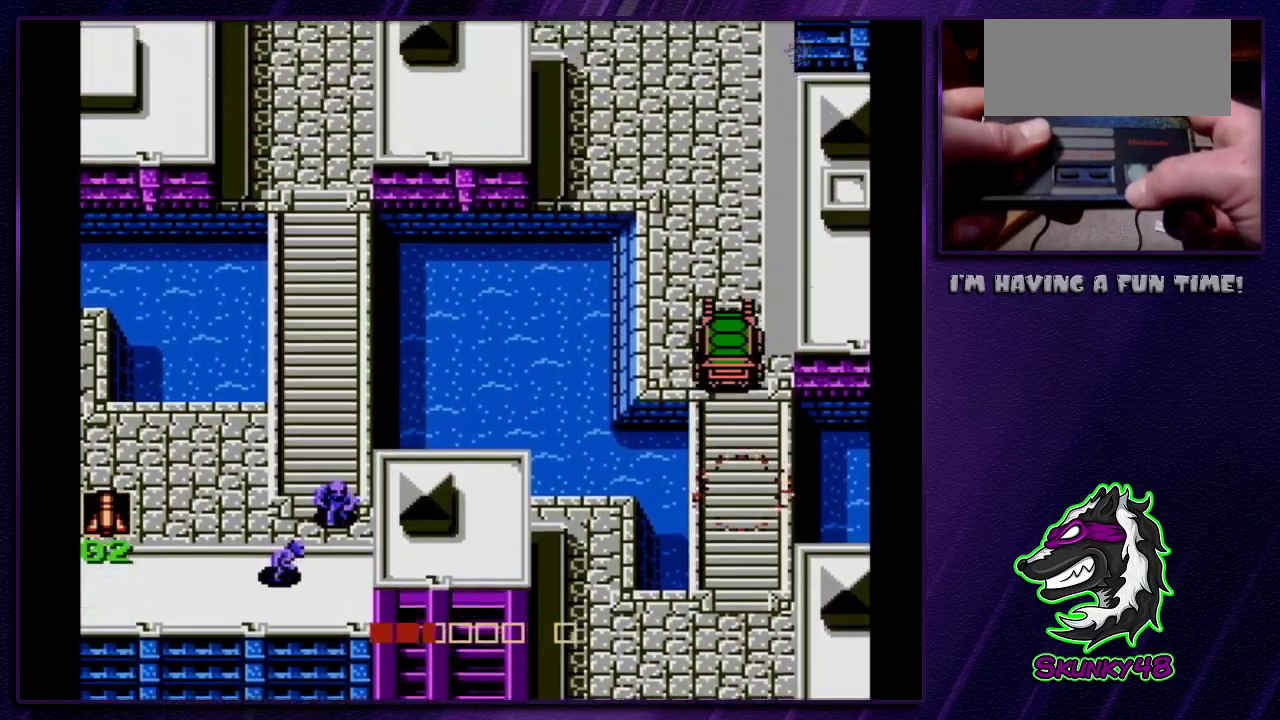
{"dt_ms": 500, "buttons": ["DPAD_UP"], "events": []}
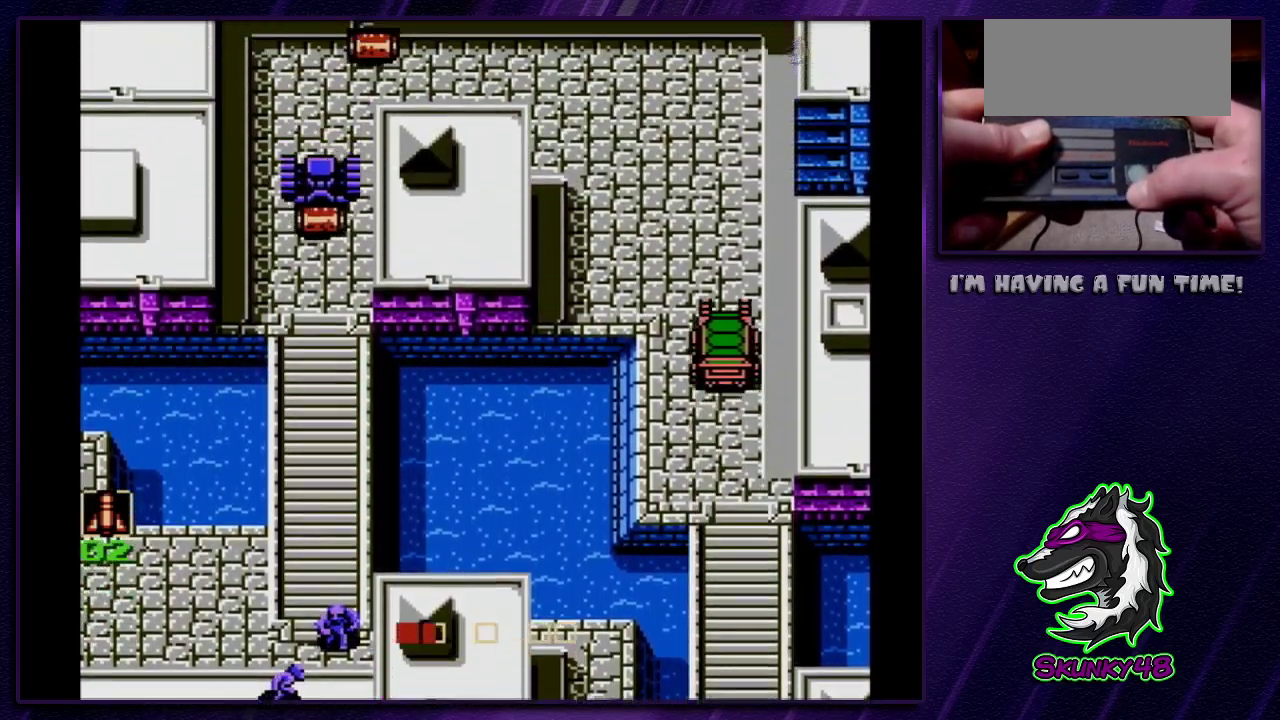
{"dt_ms": 500, "buttons": ["DPAD_UP"], "events": []}
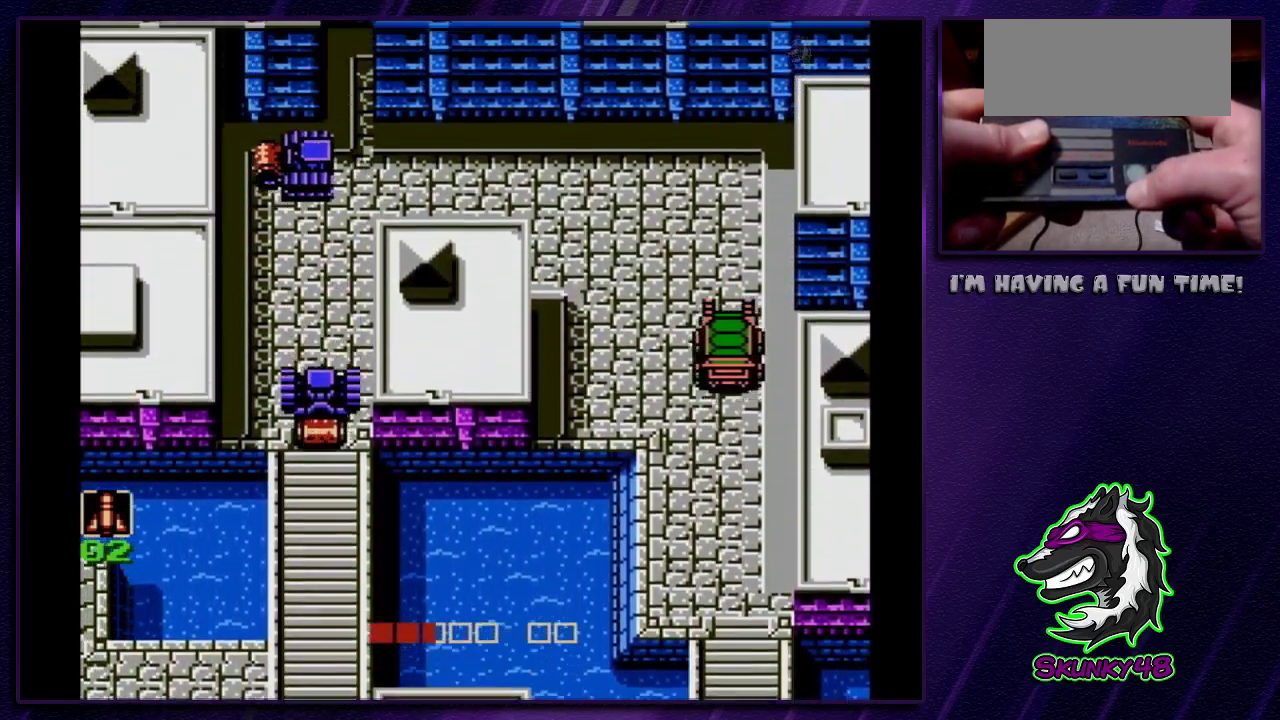
{"dt_ms": 700, "buttons": ["DPAD_UP"], "events": []}
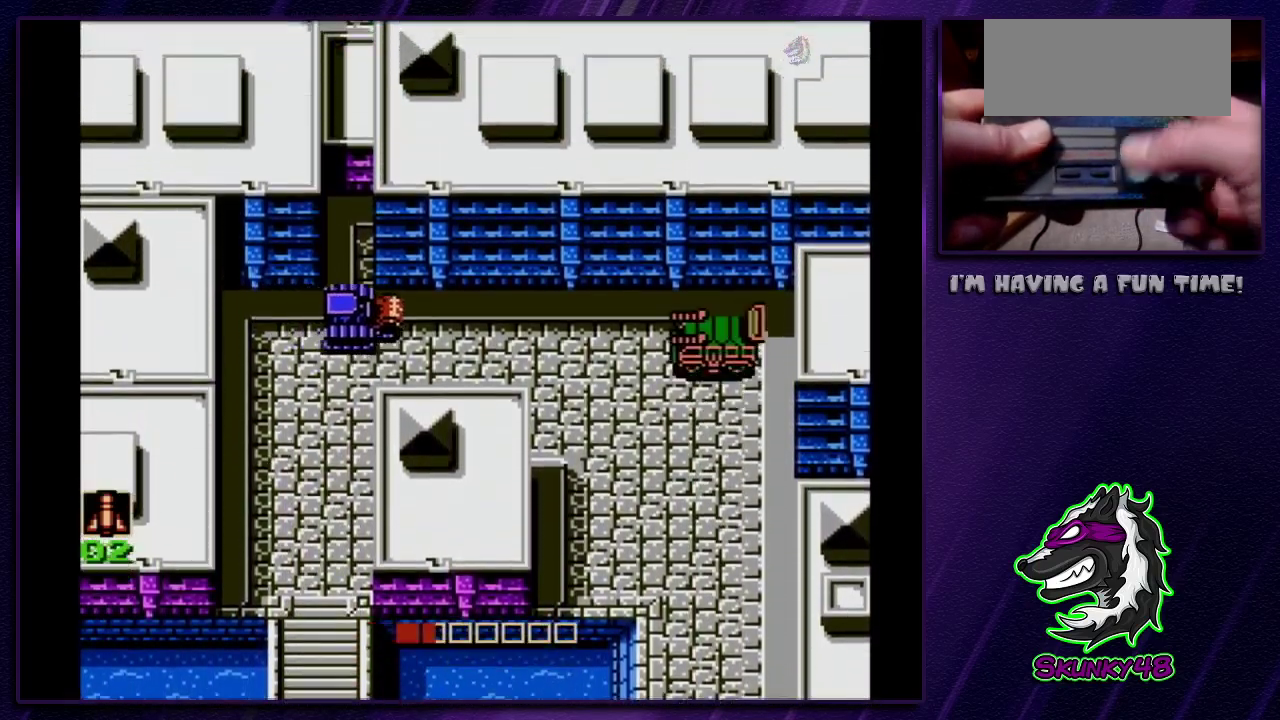
{"dt_ms": 300, "buttons": ["DPAD_RIGHT"], "events": [[33, "DPAD_UP", "up"], [83, "B", "down"], [150, "B", "up"], [283, "DPAD_RIGHT", "down"]]}
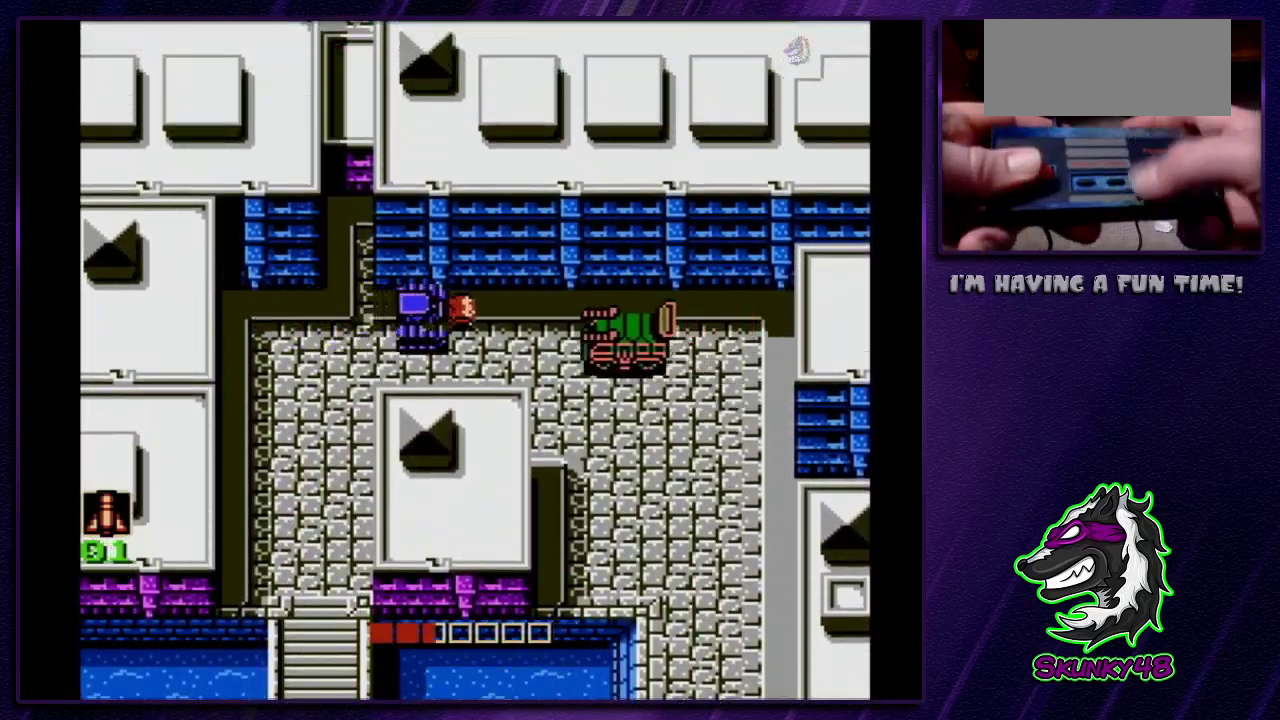
{"dt_ms": 600, "buttons": [], "events": [[17, "DPAD_RIGHT", "up"], [200, "DPAD_UP", "down"], [267, "DPAD_UP", "up"]]}
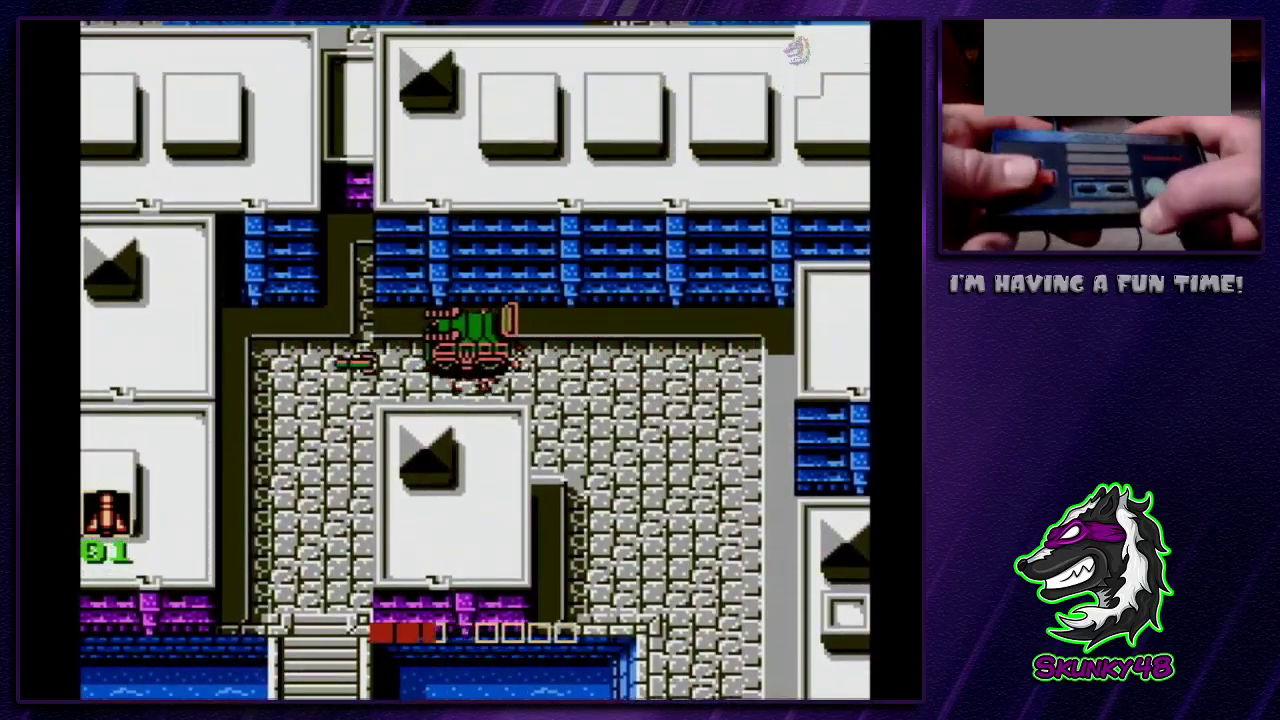
{"dt_ms": 400, "buttons": [], "events": []}
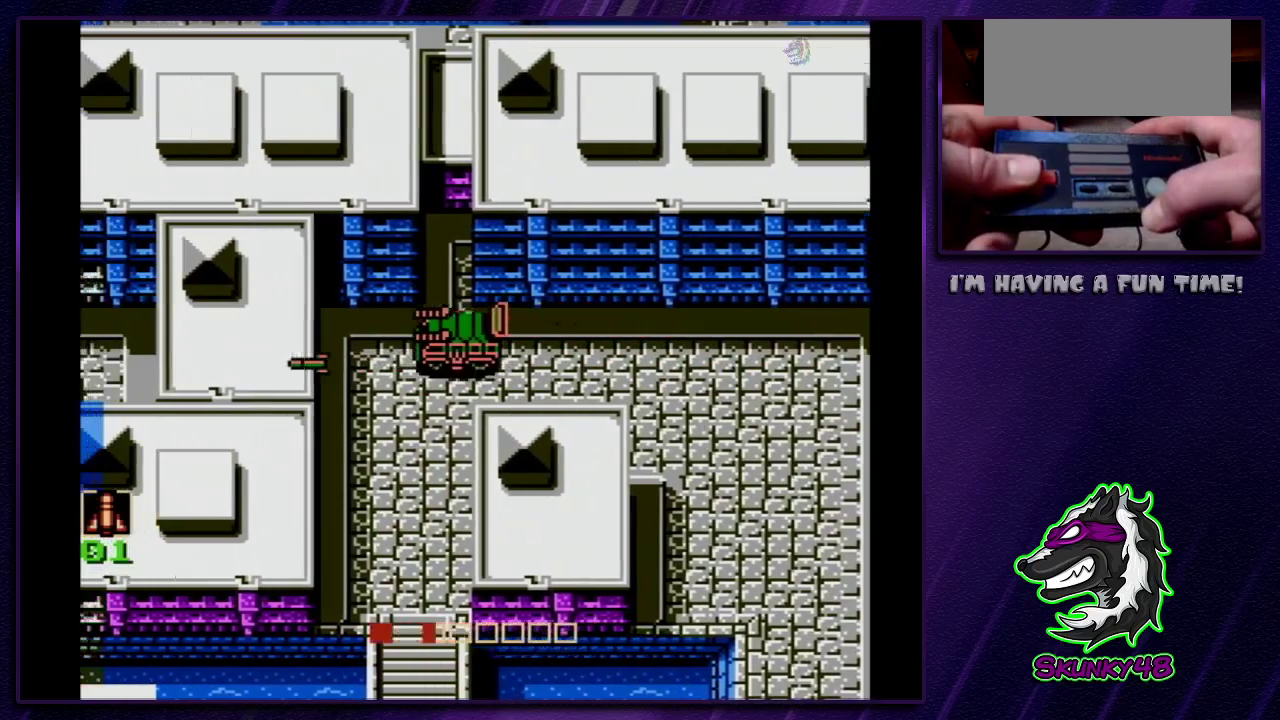
{"dt_ms": 500, "buttons": ["DPAD_DOWN"], "events": [[200, "DPAD_DOWN", "down"]]}
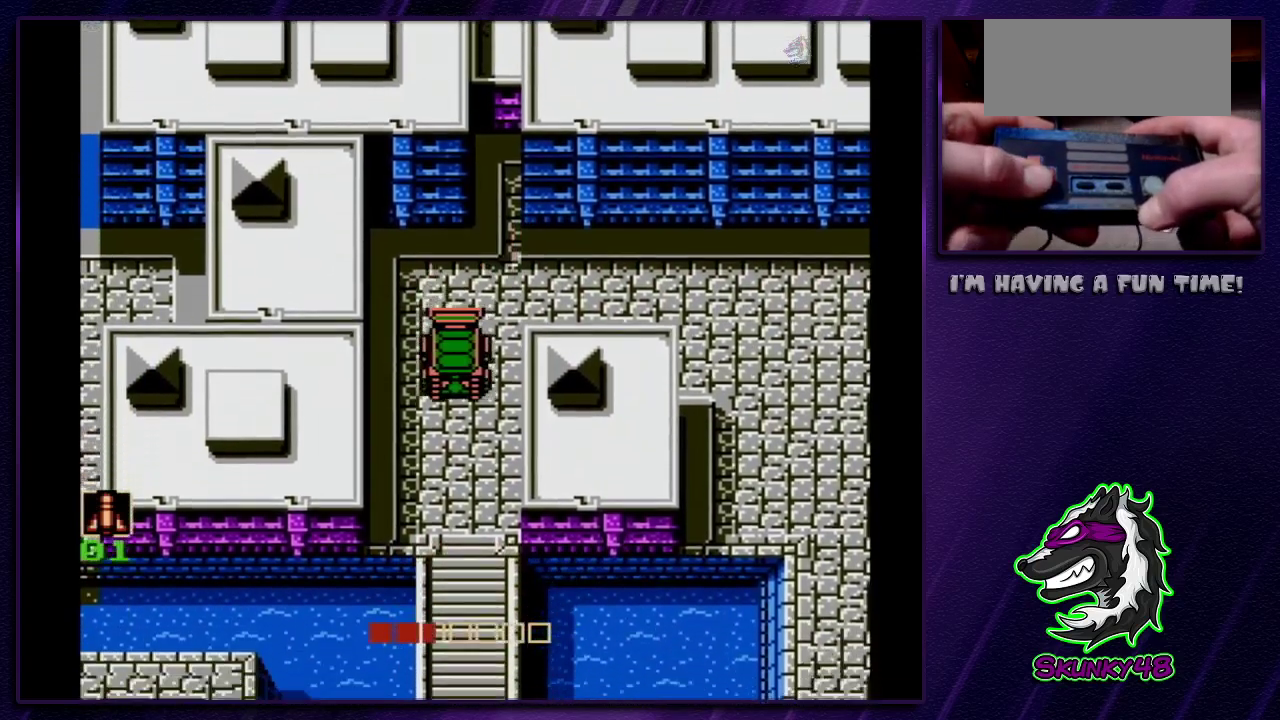
{"dt_ms": 500, "buttons": ["DPAD_DOWN"], "events": []}
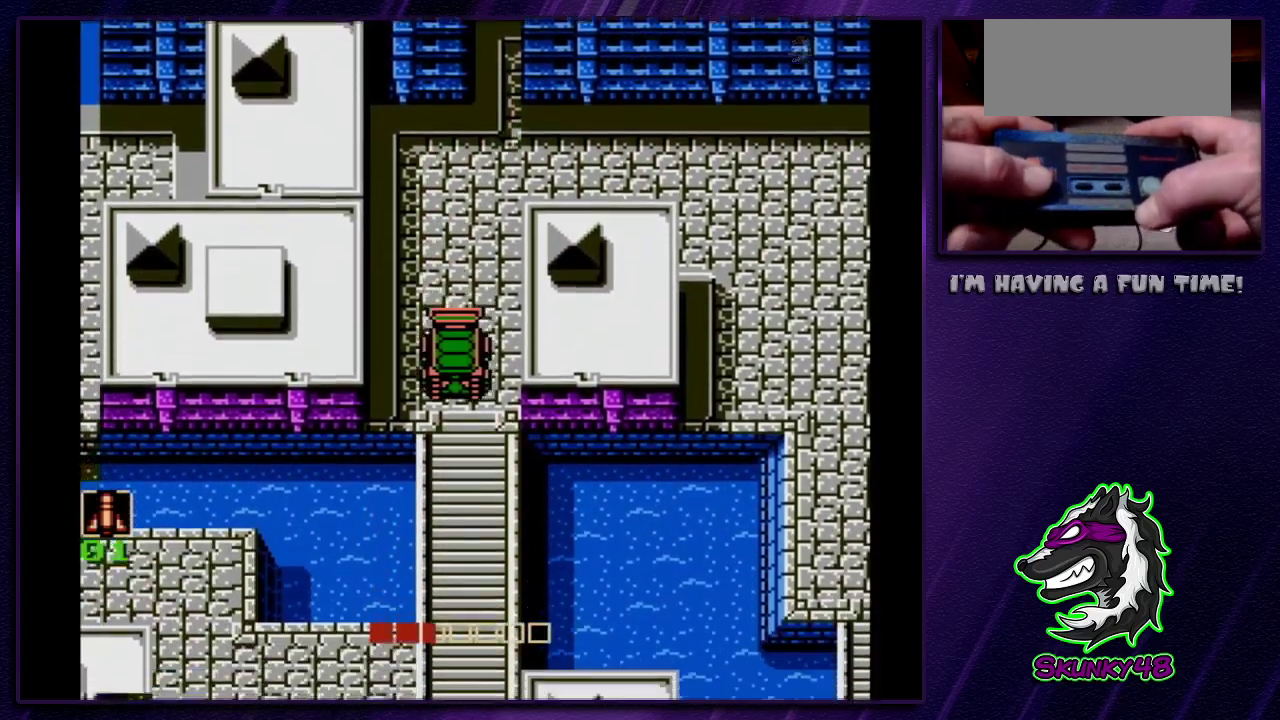
{"dt_ms": 500, "buttons": ["DPAD_DOWN"], "events": []}
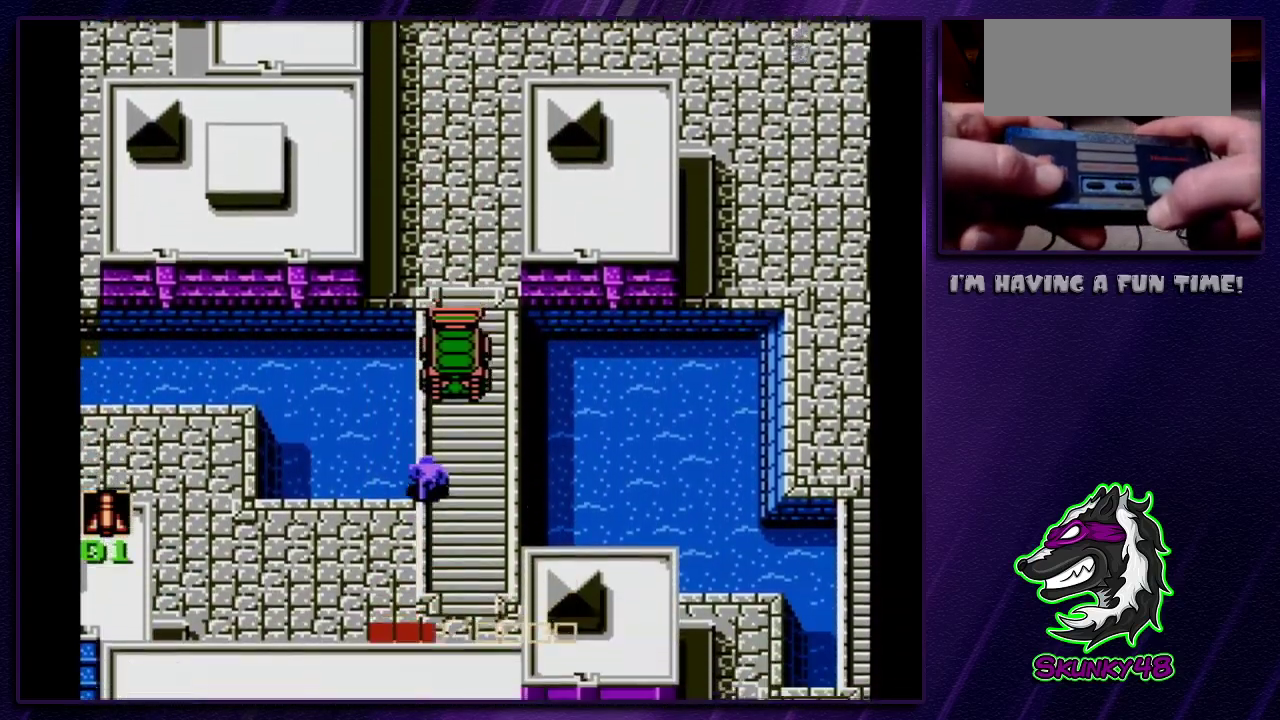
{"dt_ms": 500, "buttons": ["DPAD_DOWN"], "events": []}
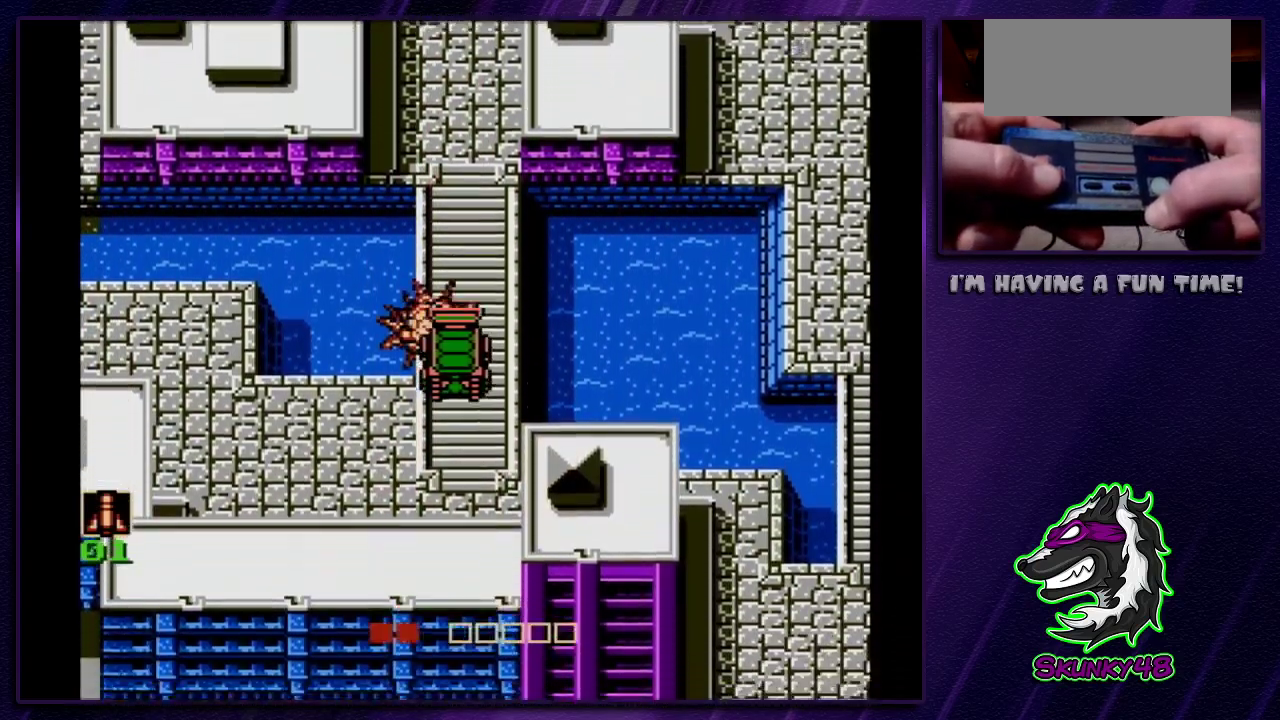
{"dt_ms": 500, "buttons": [], "events": [[267, "DPAD_DOWN", "up"]]}
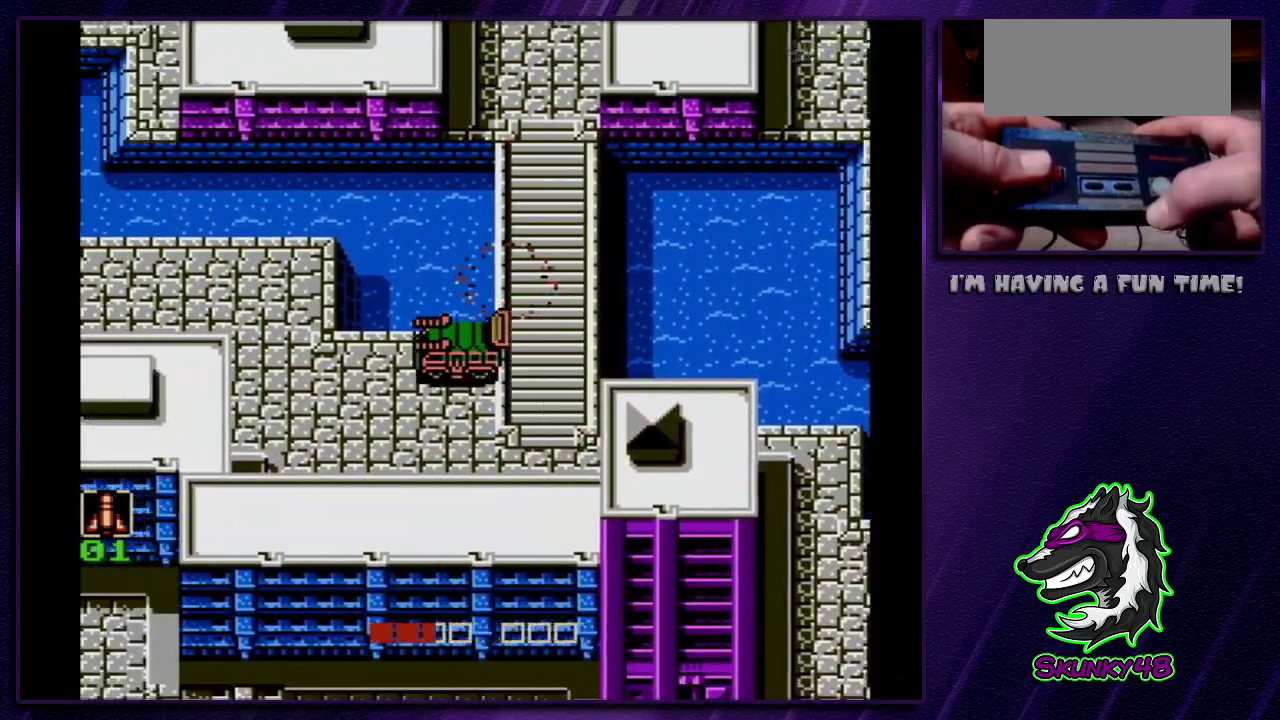
{"dt_ms": 600, "buttons": ["DPAD_UP"], "events": [[600, "DPAD_UP", "down"]]}
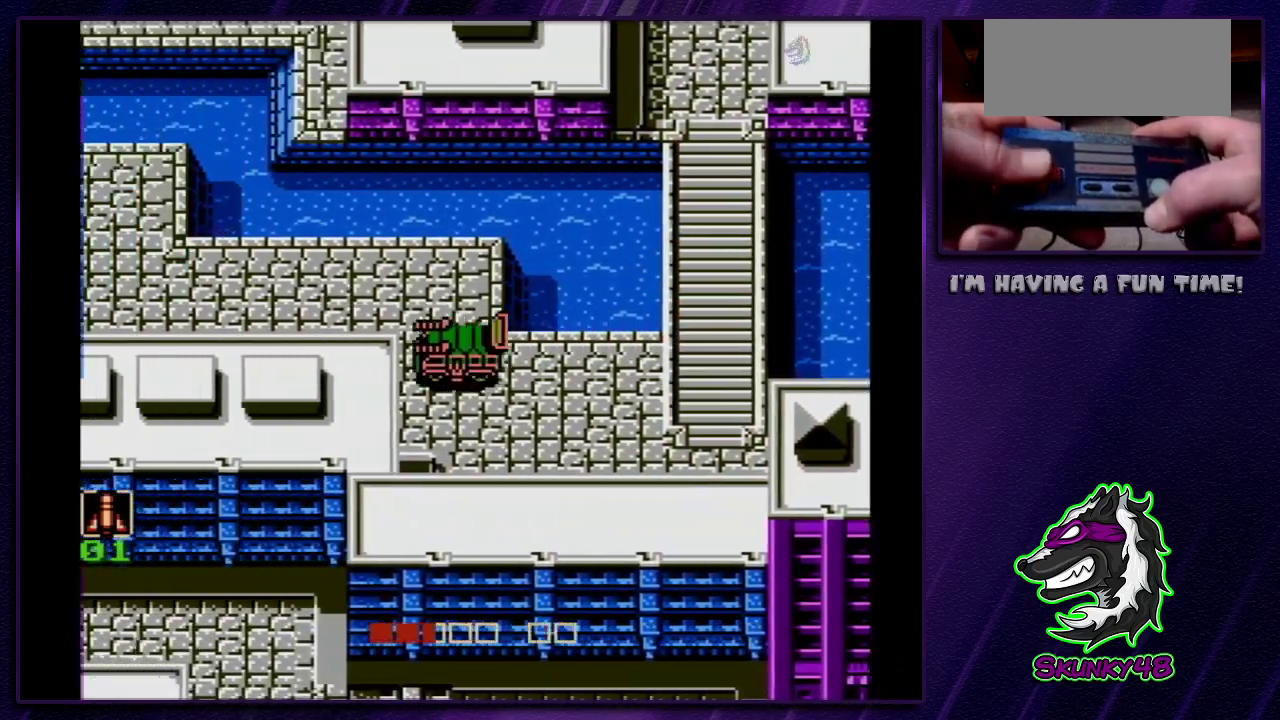
{"dt_ms": 400, "buttons": [], "events": [[117, "DPAD_UP", "up"], [317, "DPAD_UP", "down"], [367, "DPAD_UP", "up"]]}
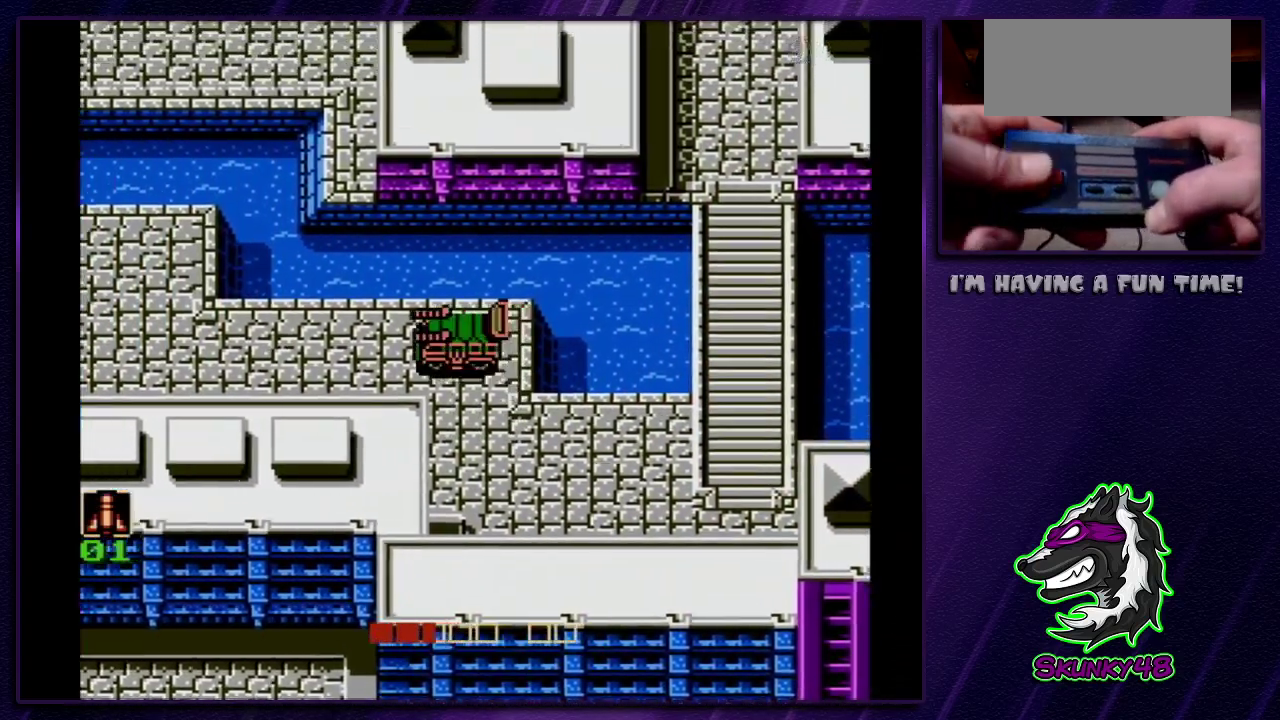
{"dt_ms": 500, "buttons": [], "events": []}
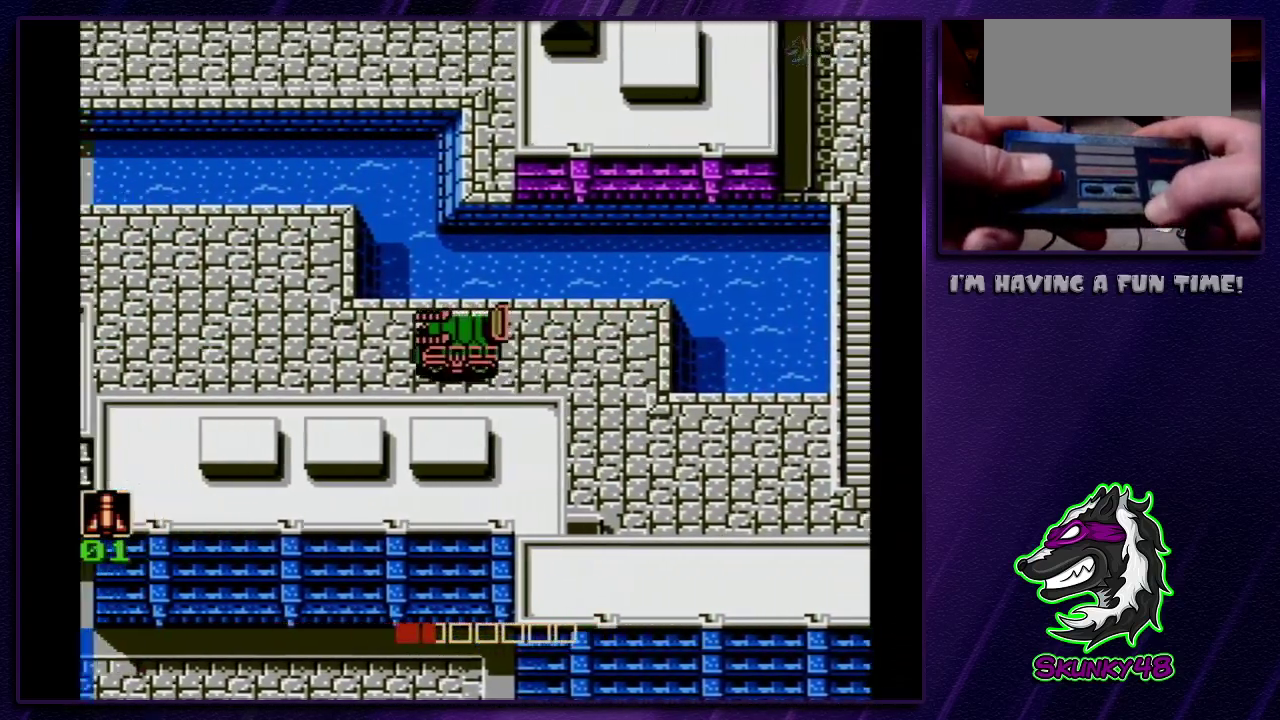
{"dt_ms": 700, "buttons": ["DPAD_UP"], "events": [[567, "DPAD_UP", "down"]]}
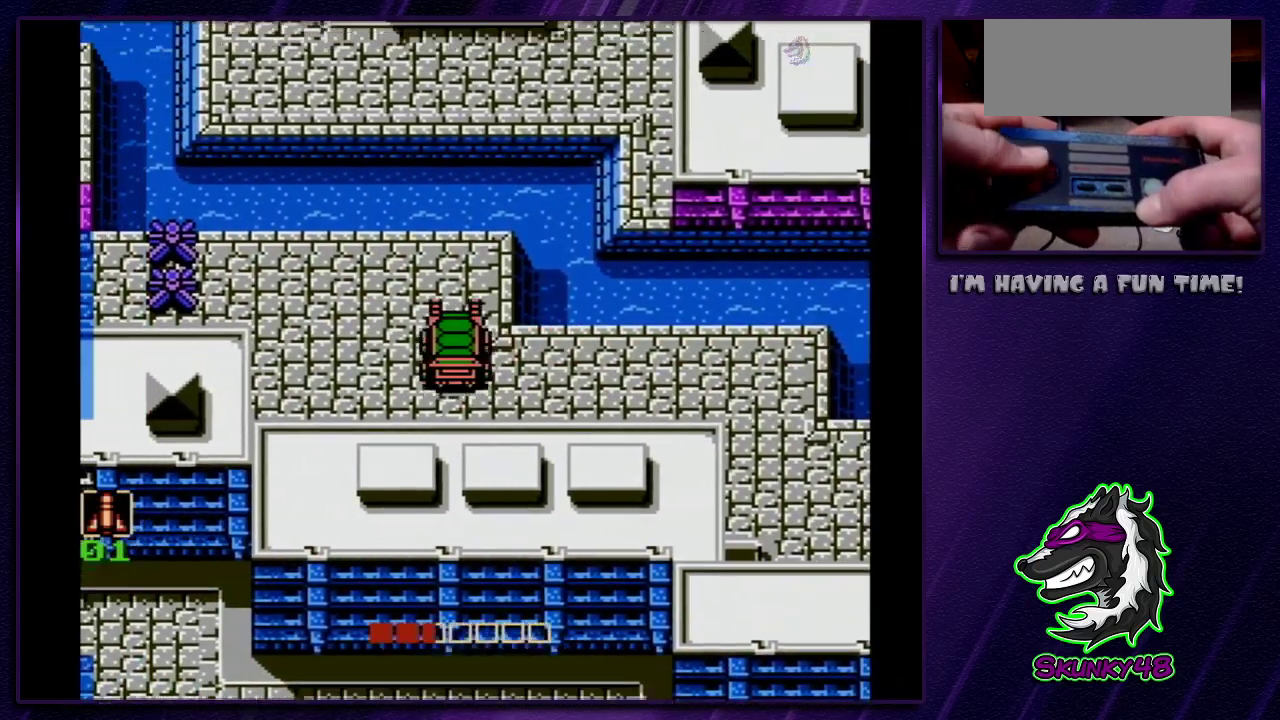
{"dt_ms": 300, "buttons": ["DPAD_UP"], "events": []}
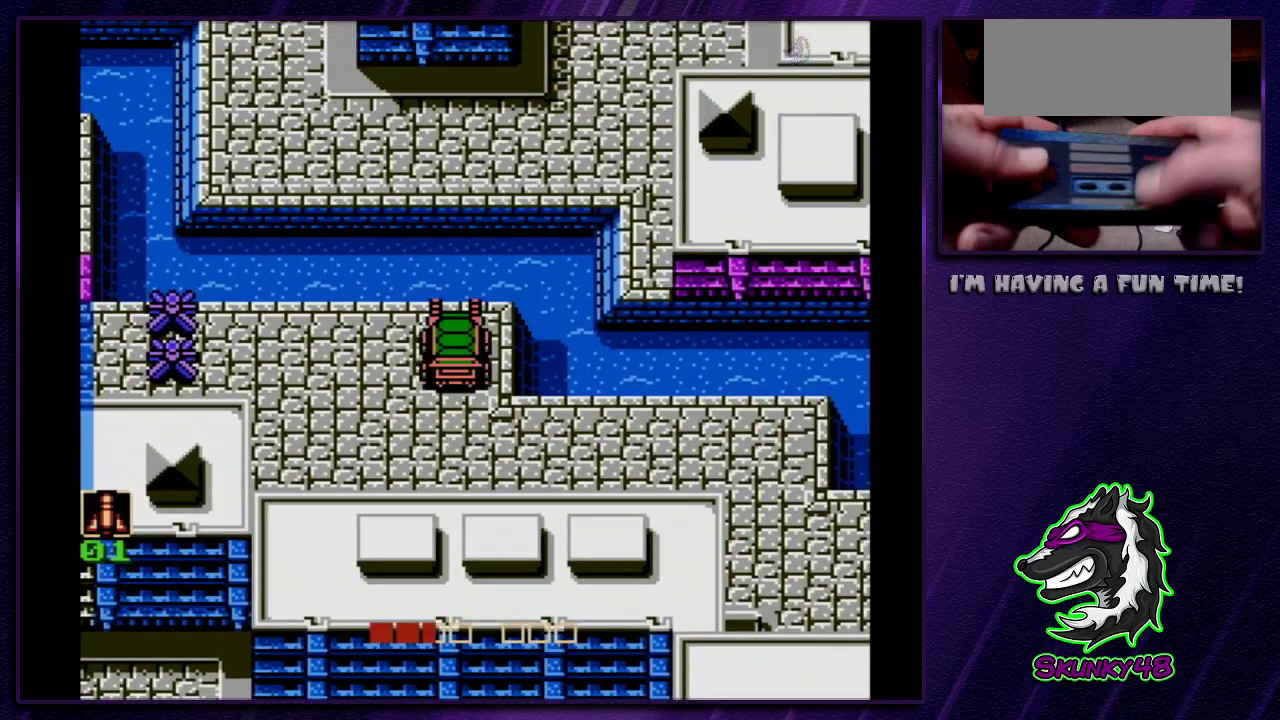
{"dt_ms": 500, "buttons": [], "events": [[67, "DPAD_UP", "up"], [217, "B", "down"], [267, "B", "up"]]}
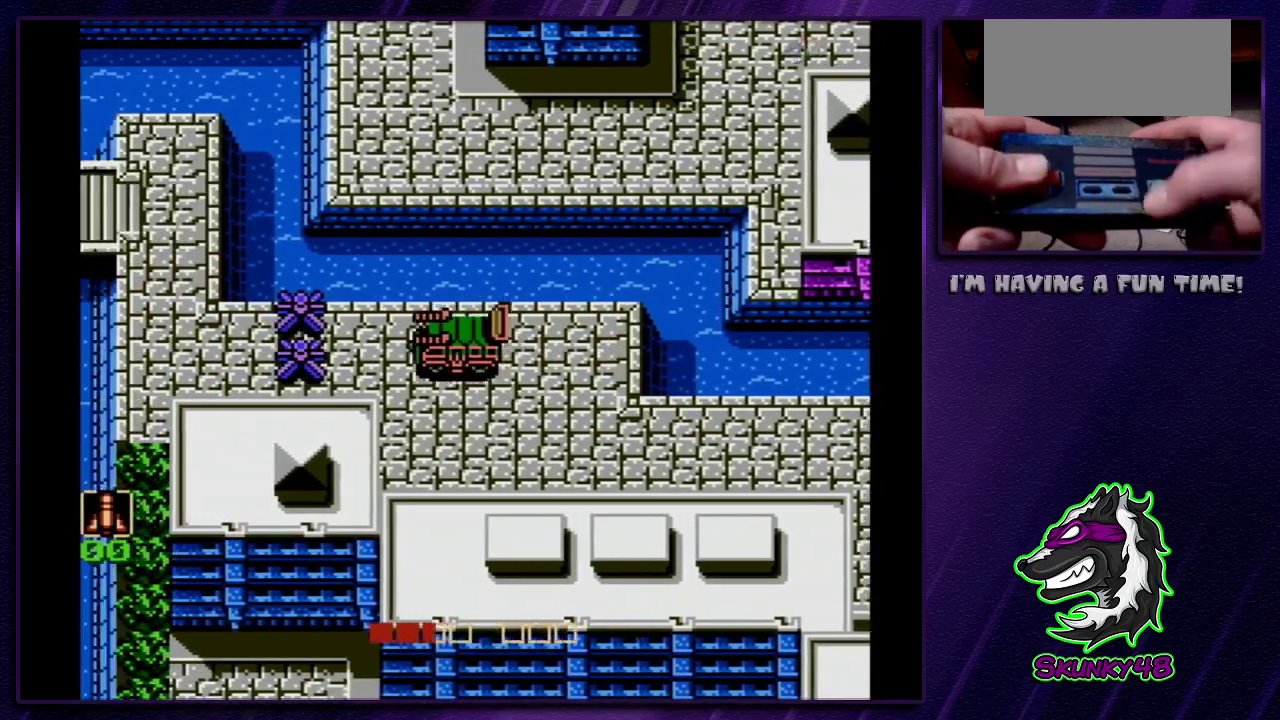
{"dt_ms": 500, "buttons": [], "events": []}
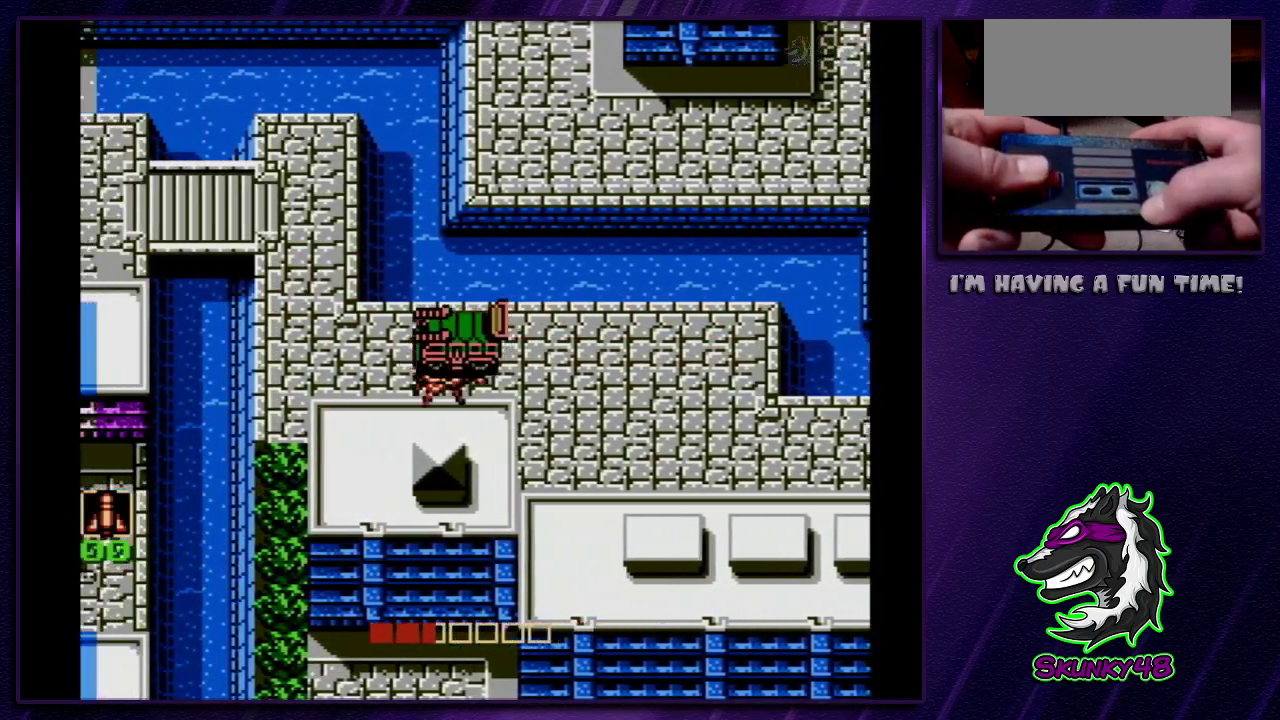
{"dt_ms": 700, "buttons": ["DPAD_UP"], "events": [[617, "DPAD_UP", "down"]]}
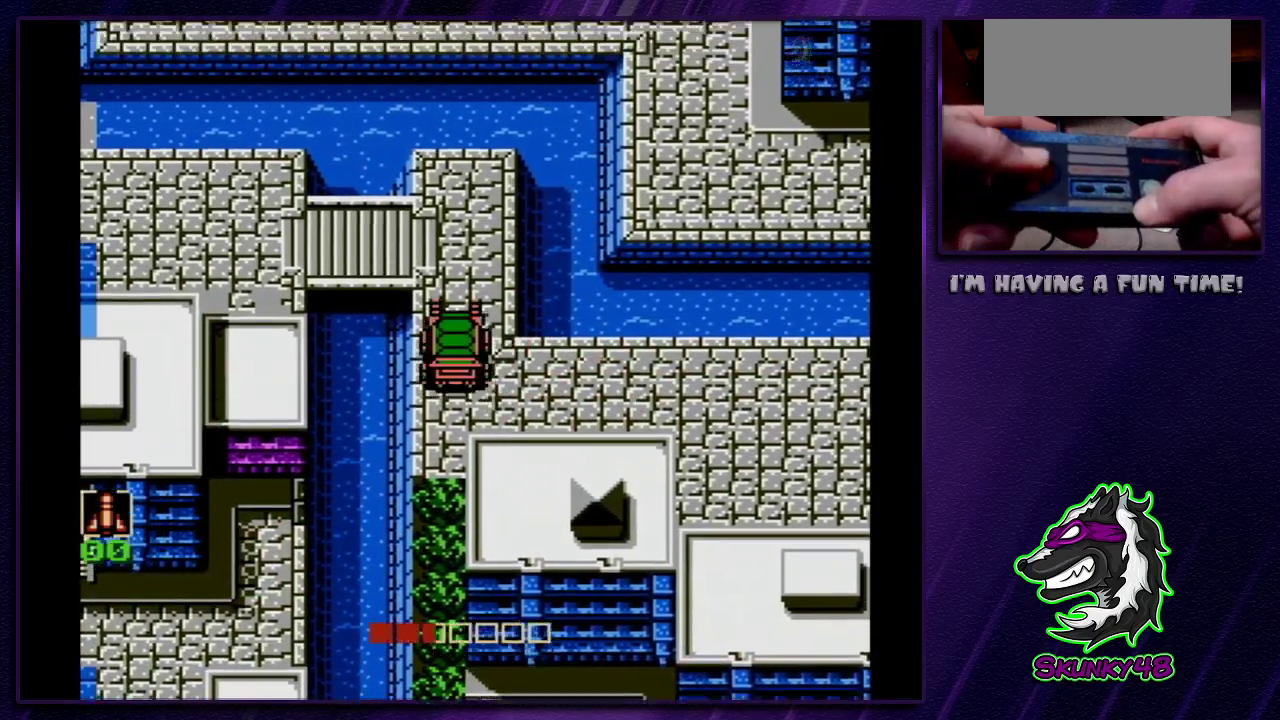
{"dt_ms": 300, "buttons": ["DPAD_UP"], "events": []}
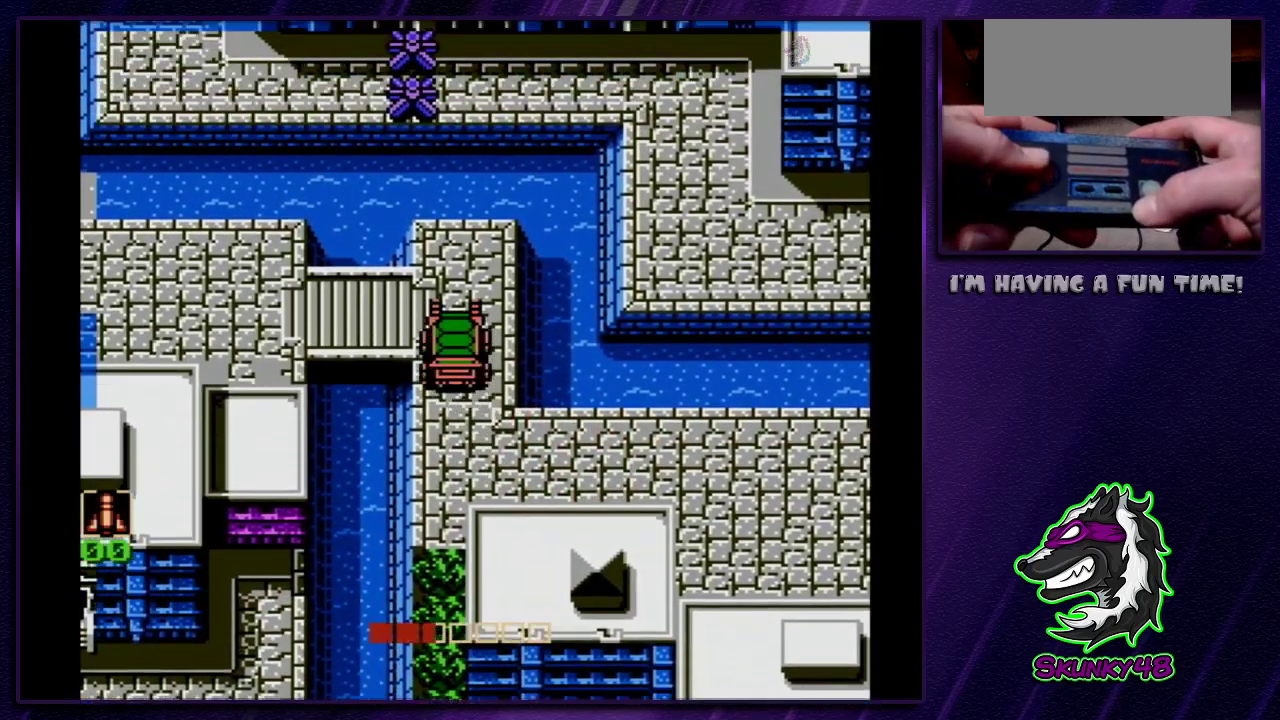
{"dt_ms": 500, "buttons": [], "events": [[150, "DPAD_UP", "up"]]}
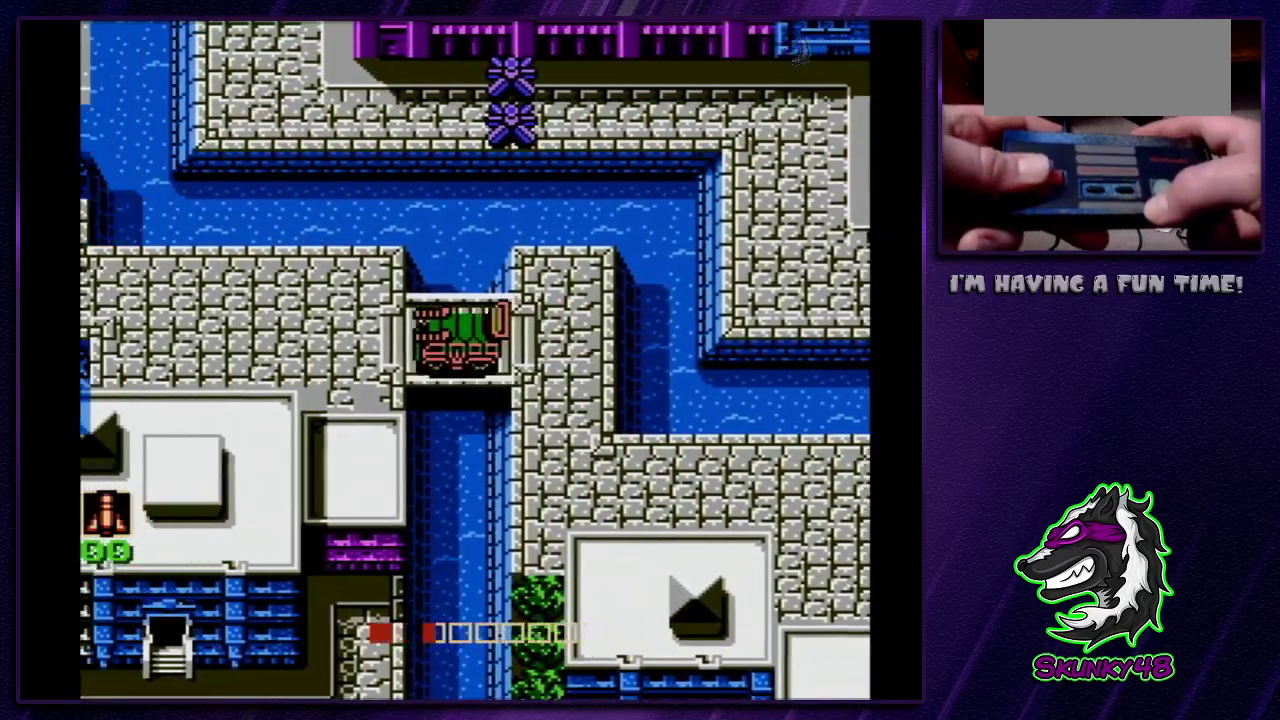
{"dt_ms": 500, "buttons": [], "events": []}
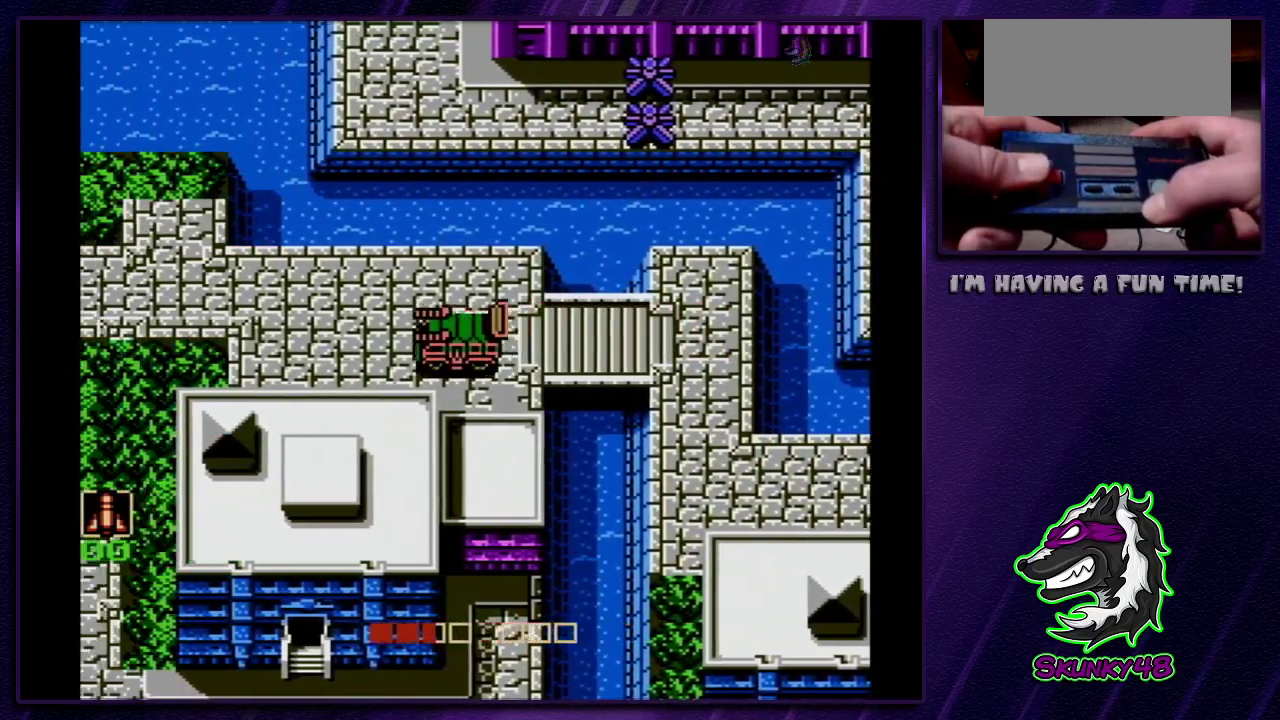
{"dt_ms": 500, "buttons": [], "events": []}
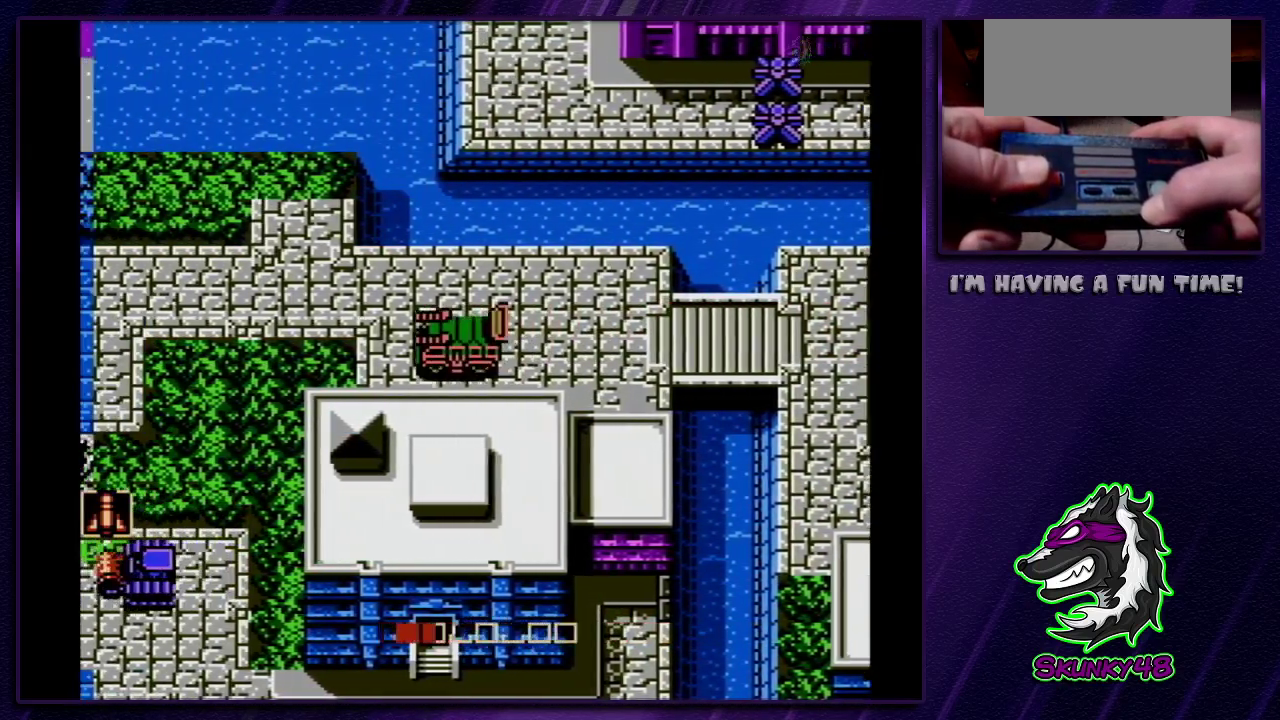
{"dt_ms": 500, "buttons": ["DPAD_UP"], "events": [[233, "DPAD_UP", "down"]]}
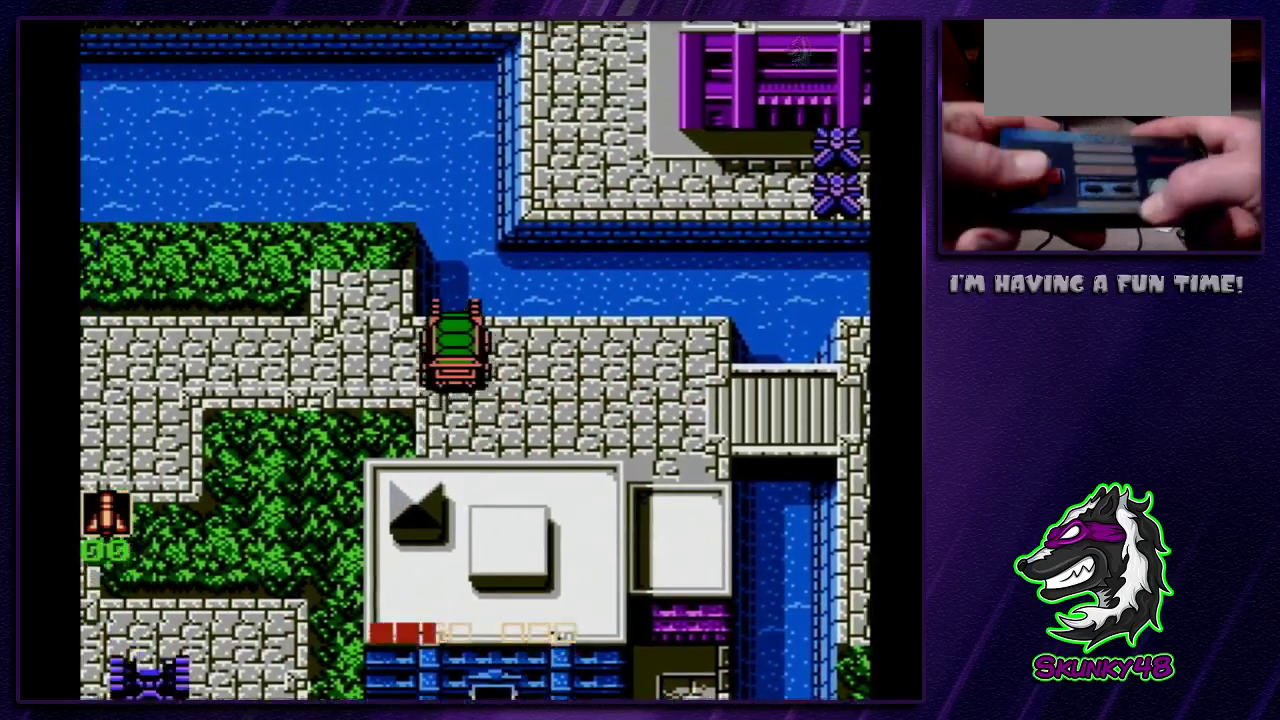
{"dt_ms": 500, "buttons": [], "events": [[33, "DPAD_UP", "up"]]}
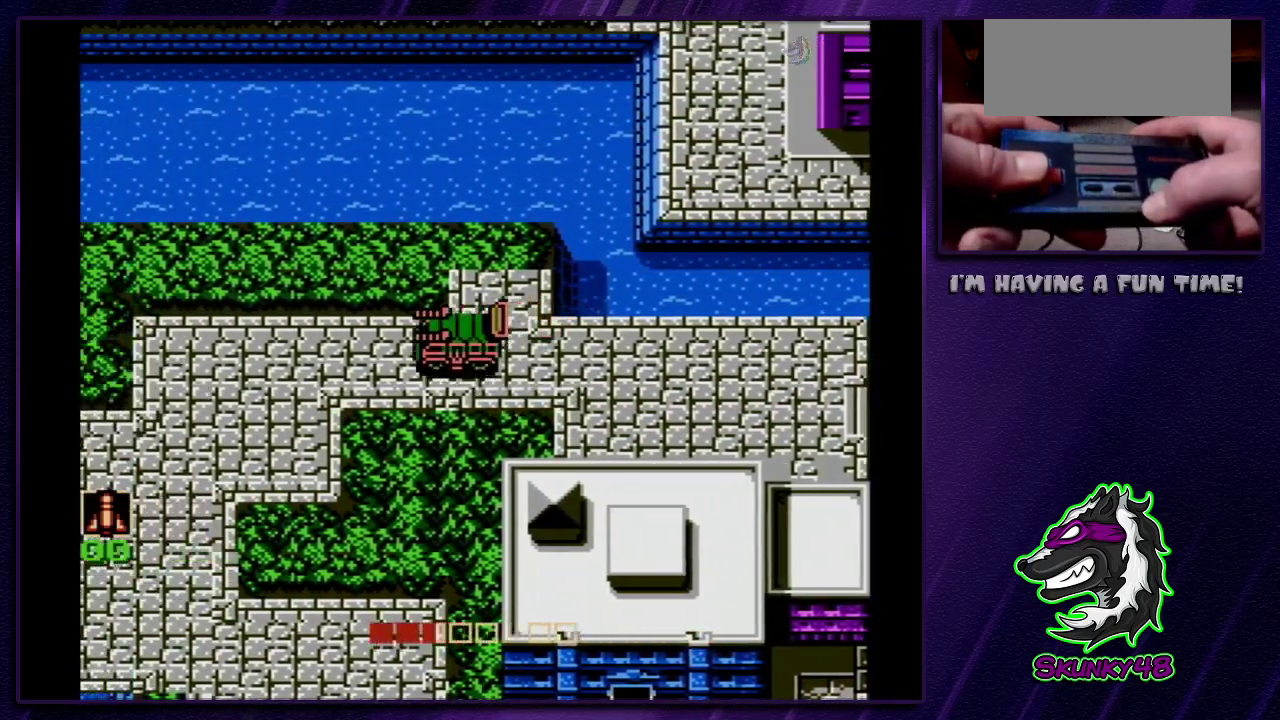
{"dt_ms": 500, "buttons": [], "events": []}
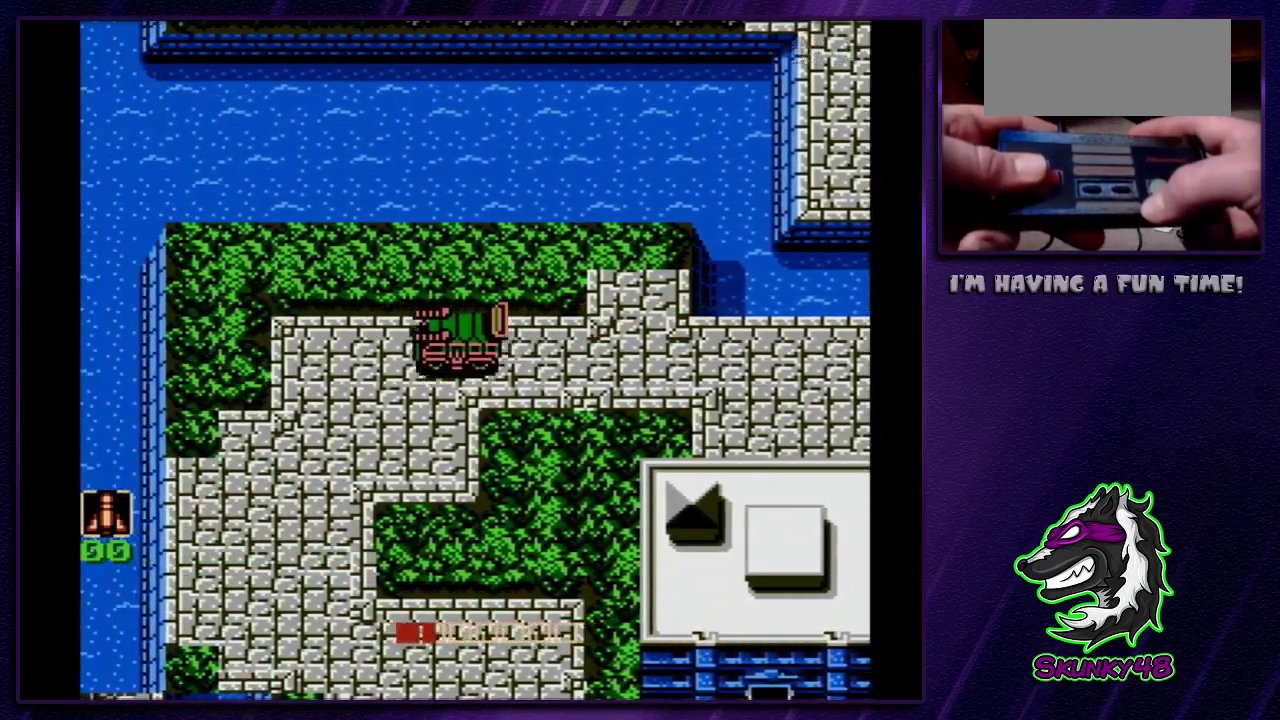
{"dt_ms": 500, "buttons": ["DPAD_DOWN"], "events": [[500, "DPAD_DOWN", "down"]]}
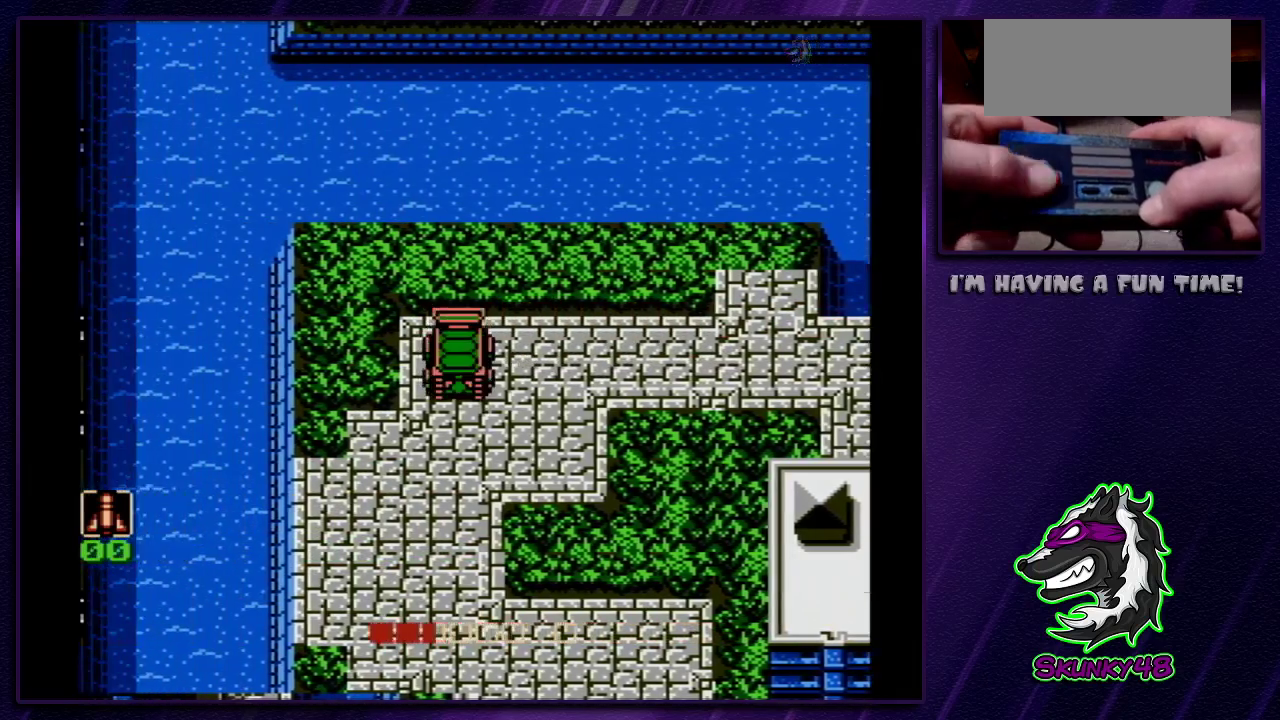
{"dt_ms": 500, "buttons": ["DPAD_DOWN"], "events": []}
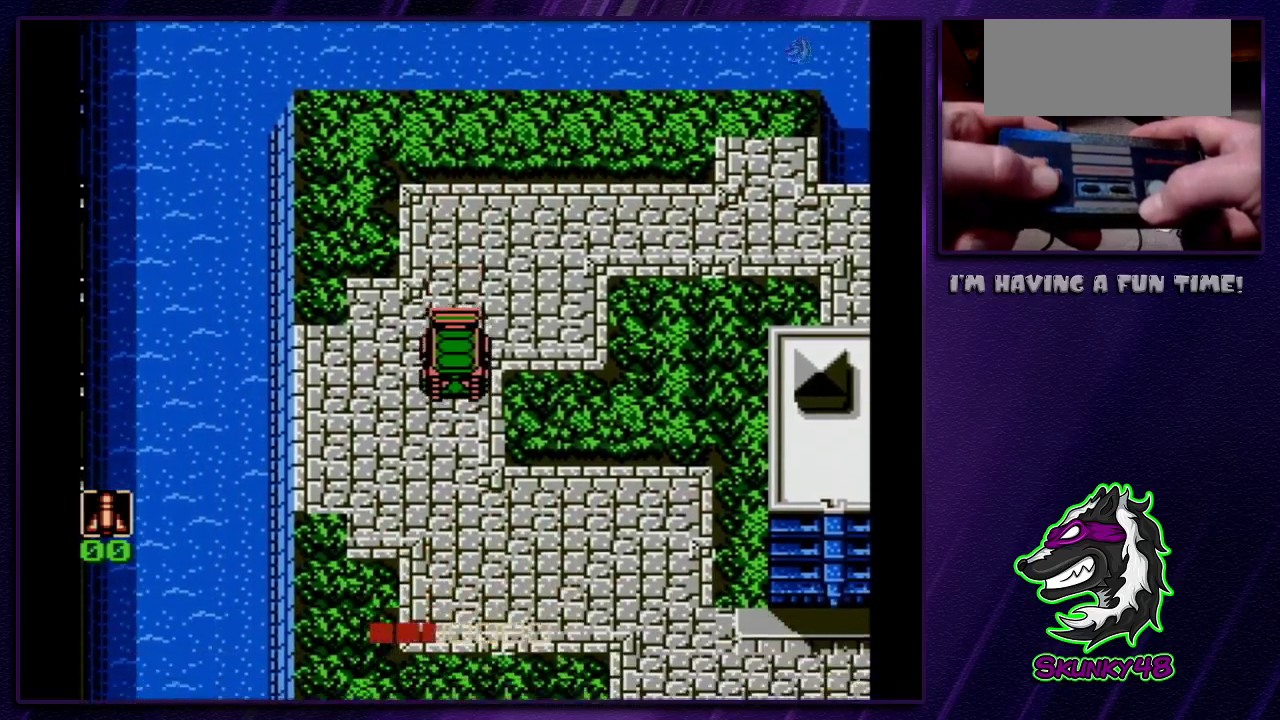
{"dt_ms": 700, "buttons": ["DPAD_RIGHT"], "events": [[633, "DPAD_RIGHT", "down"], [683, "DPAD_DOWN", "up"]]}
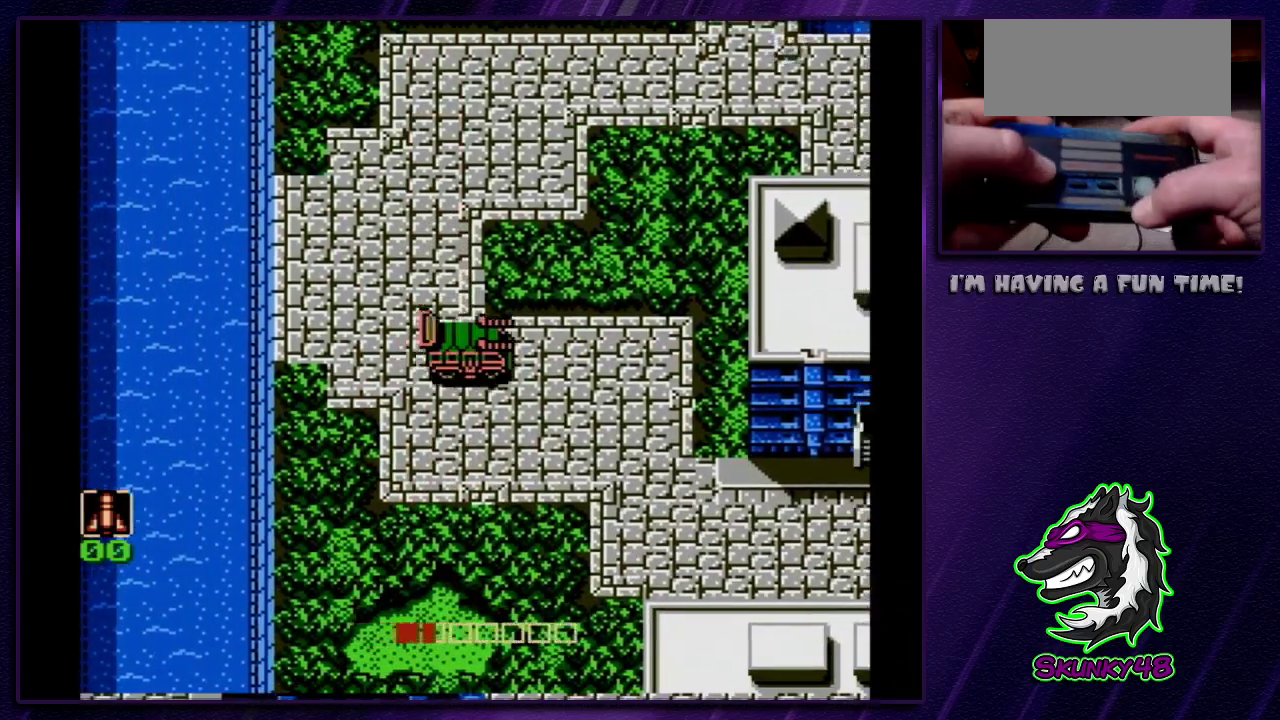
{"dt_ms": 300, "buttons": ["DPAD_RIGHT"], "events": []}